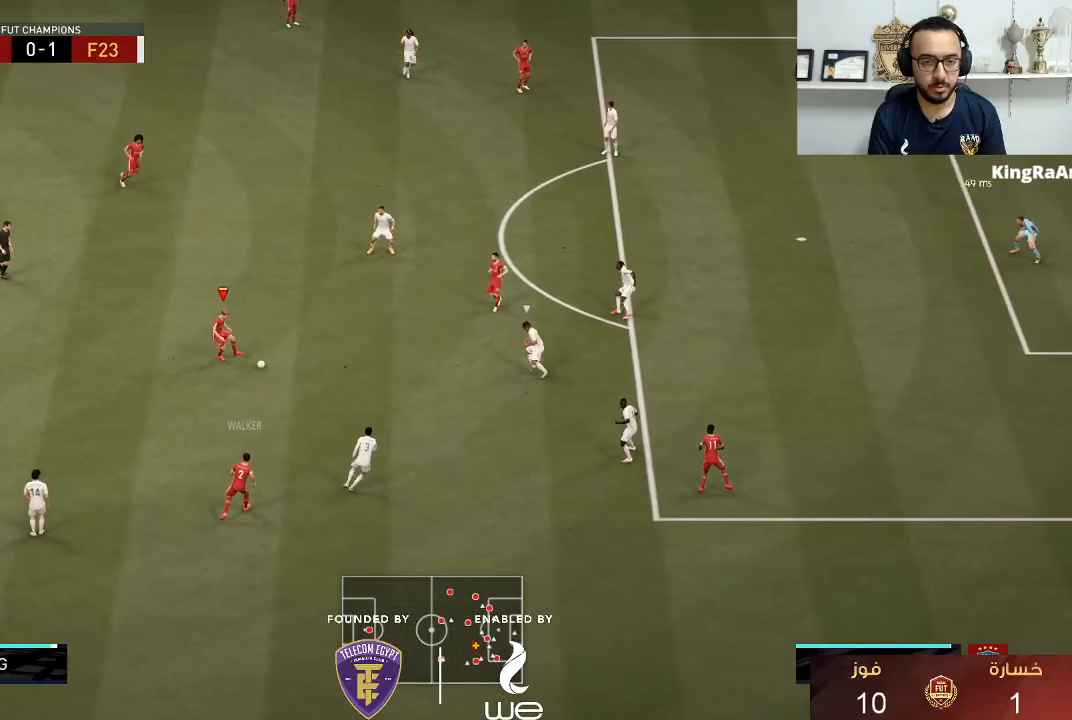
Gameplay with a controller (PlayStation layout); each line is a JSON object with the inputs held at the frame after it. "events" lists button and stick changes between this image and that frame as [ms after this image, input, new state], when the widget could be followed in between. Not read: R3.
{"buttons": [], "left_stick": "down-right", "right_stick": "center", "events": [[150, "left_stick", "down-right"]]}
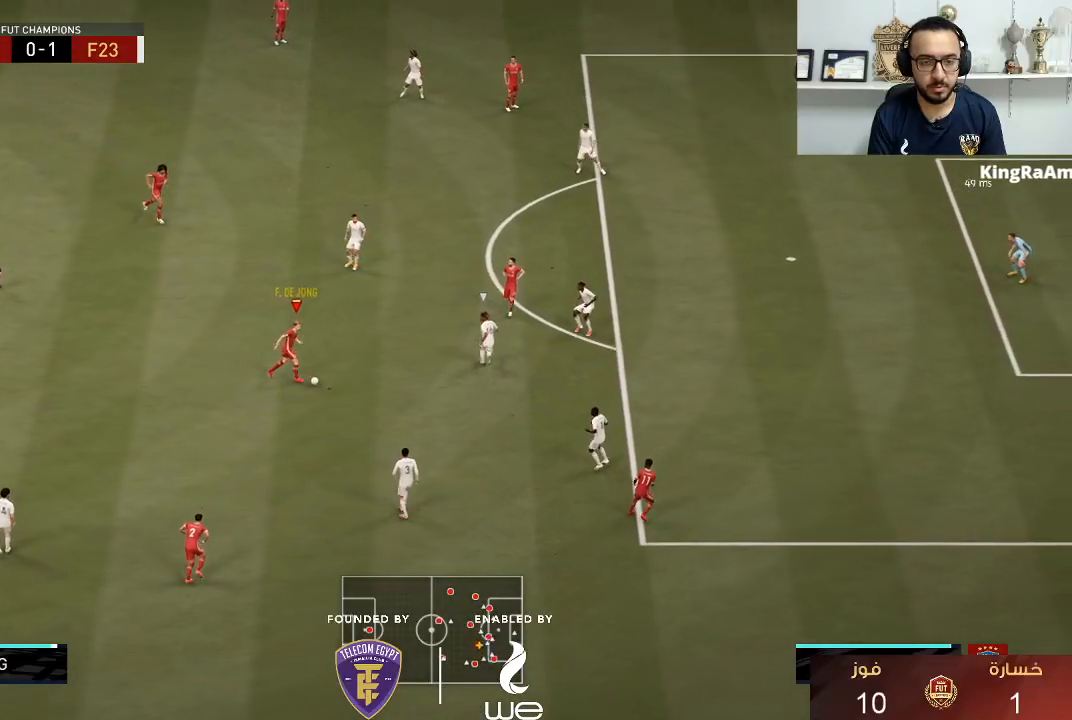
{"buttons": [], "left_stick": "up", "right_stick": "center", "events": [[83, "left_stick", "up"]]}
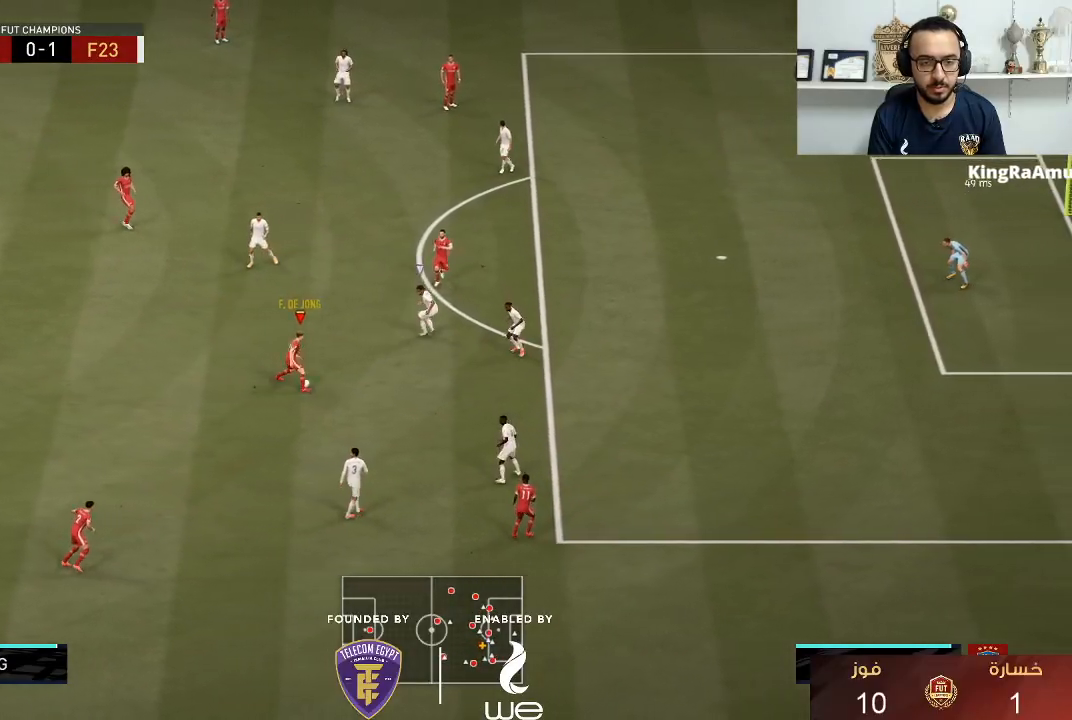
{"buttons": [], "left_stick": "up-right", "right_stick": "center", "events": [[100, "CROSS", "down"], [200, "CROSS", "up"], [350, "left_stick", "up-right"]]}
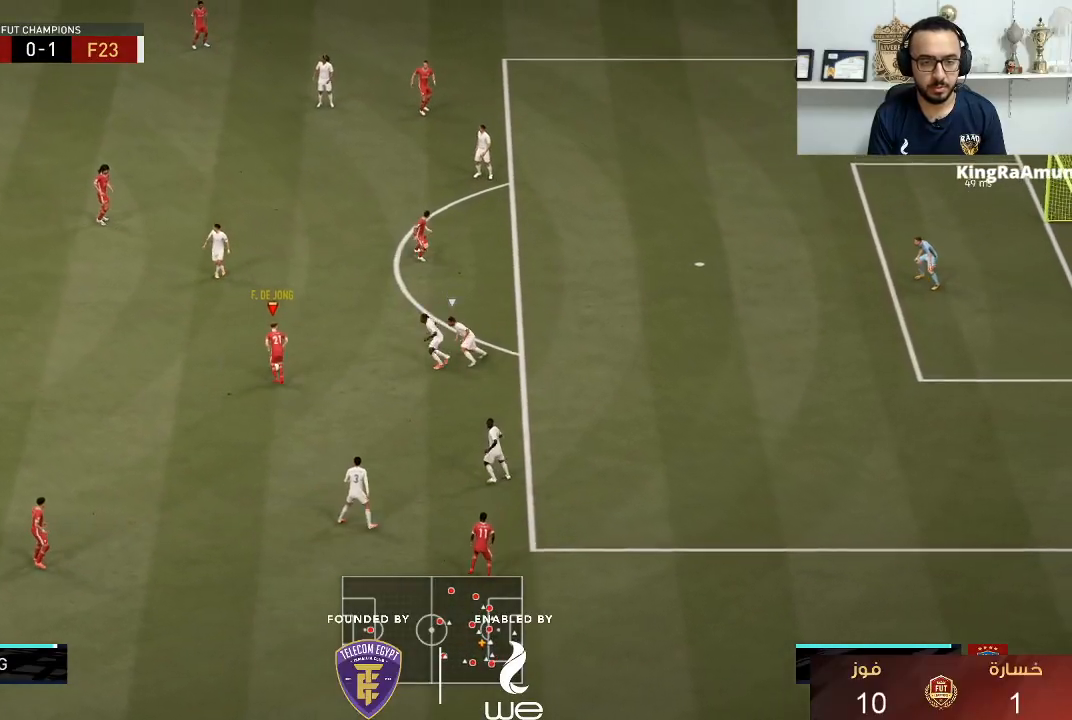
{"buttons": [], "left_stick": "right", "right_stick": "center", "events": [[350, "left_stick", "right"]]}
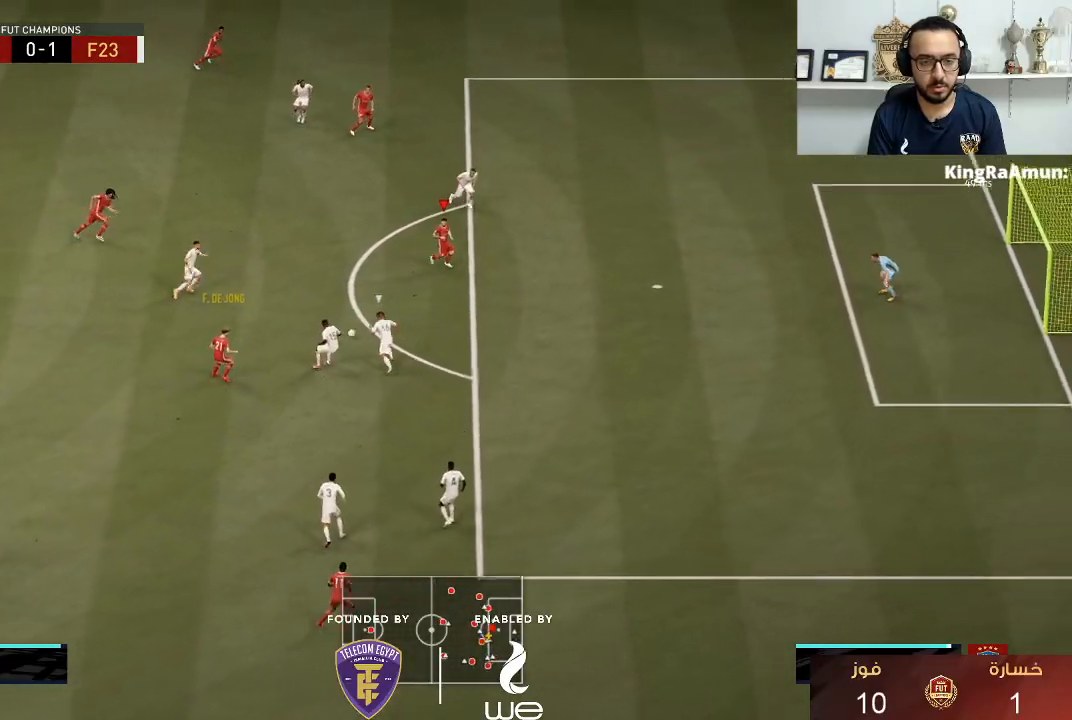
{"buttons": ["SQUARE"], "left_stick": "down", "right_stick": "center", "events": [[17, "left_stick", "down-right"], [333, "left_stick", "down"], [350, "SQUARE", "down"]]}
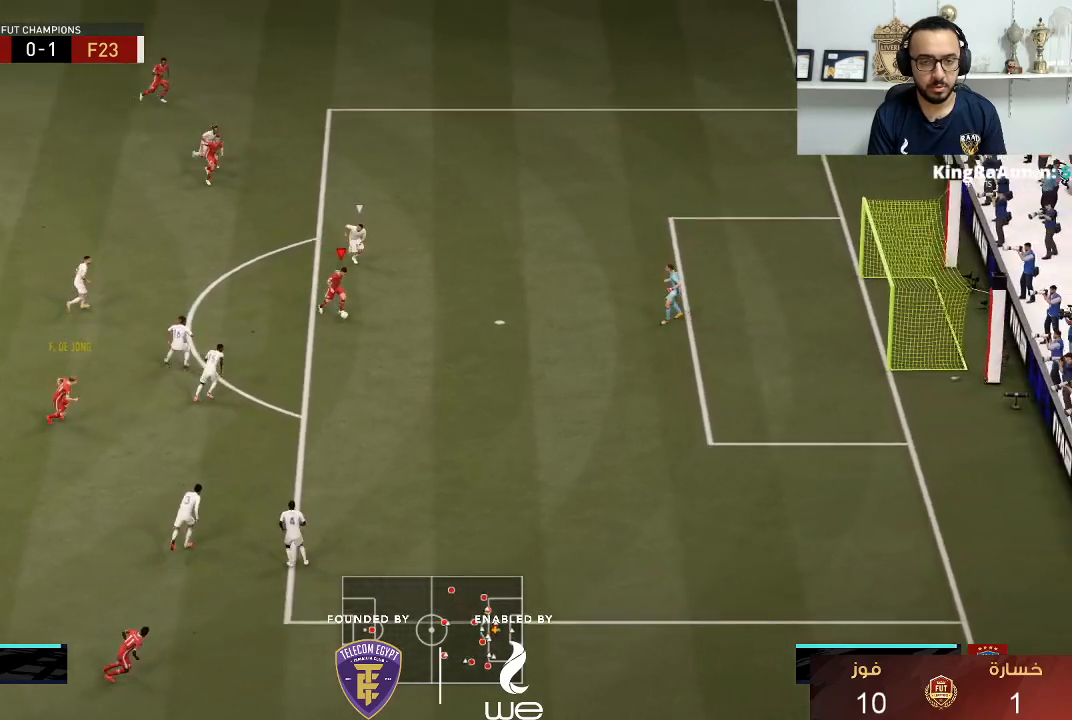
{"buttons": [], "left_stick": "down", "right_stick": "center", "events": [[67, "SQUARE", "up"]]}
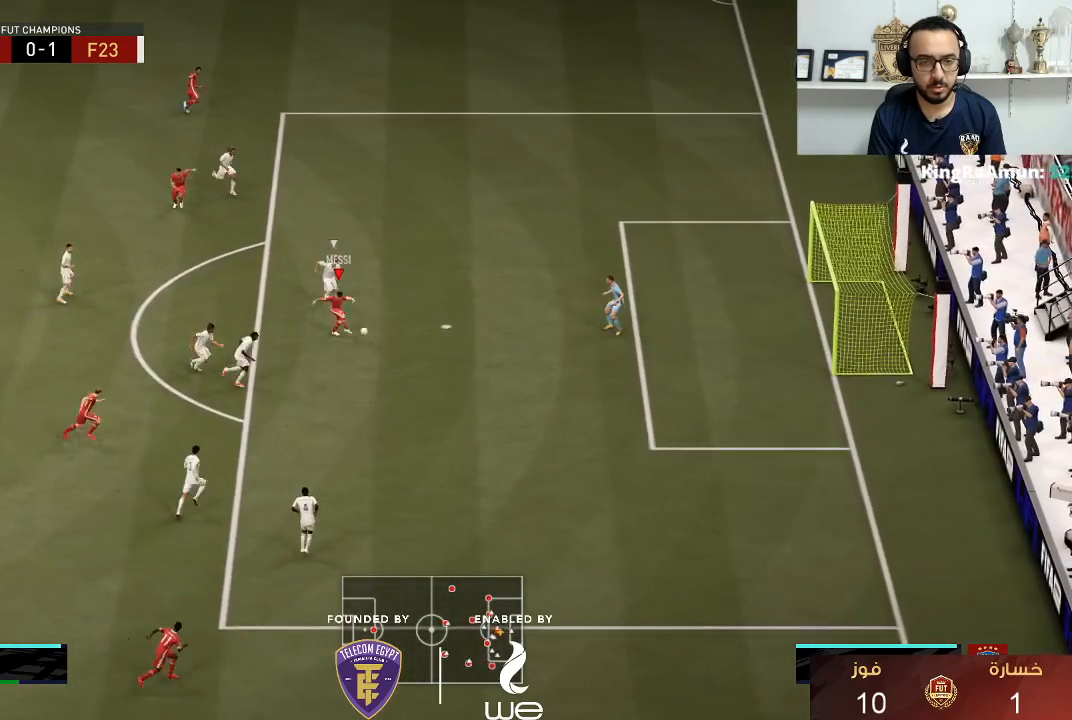
{"buttons": [], "left_stick": "down-right", "right_stick": "center", "events": [[217, "left_stick", "down-right"]]}
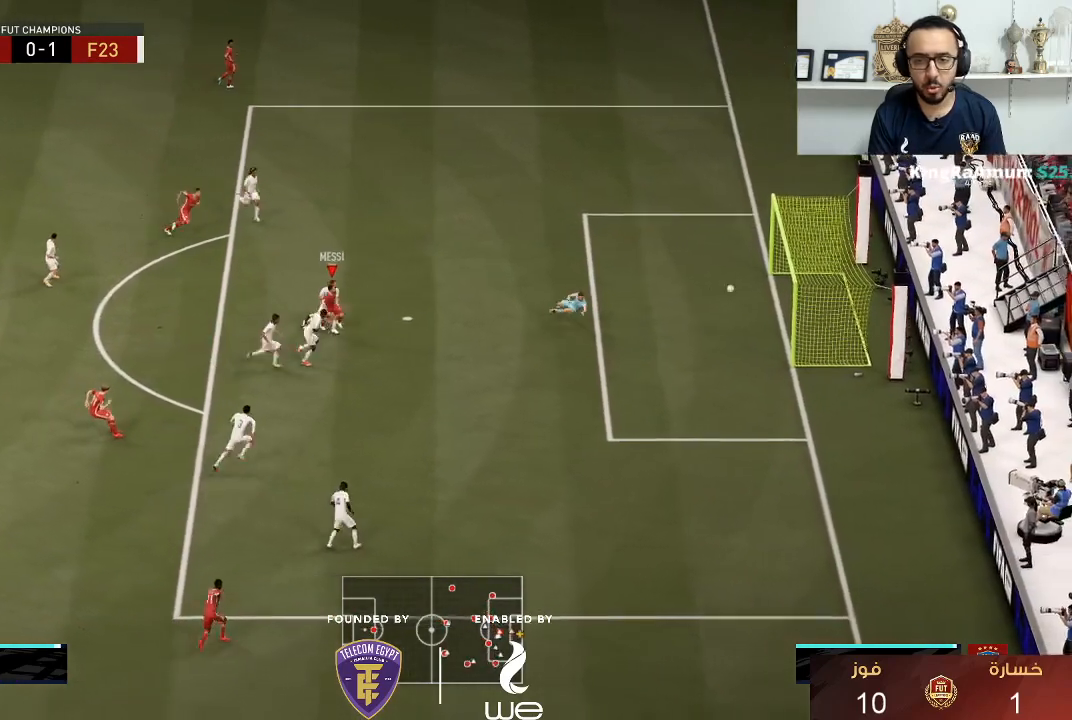
{"buttons": [], "left_stick": "up-right", "right_stick": "center", "events": [[217, "left_stick", "right"], [433, "left_stick", "up-right"]]}
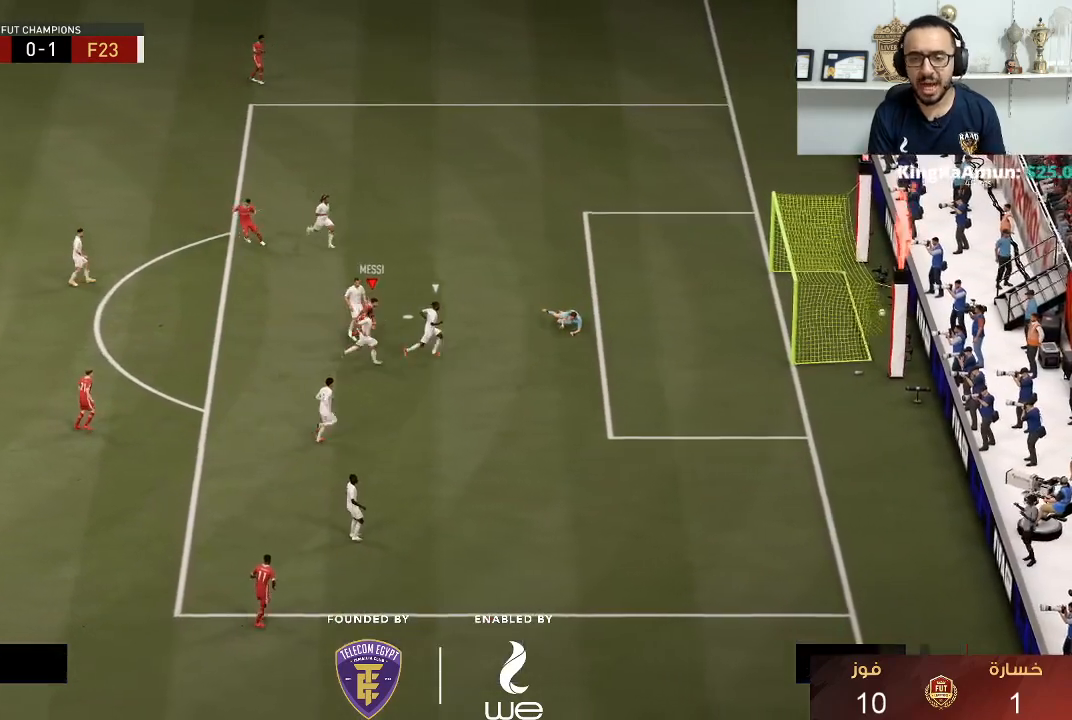
{"buttons": [], "left_stick": "up-right", "right_stick": "center", "events": []}
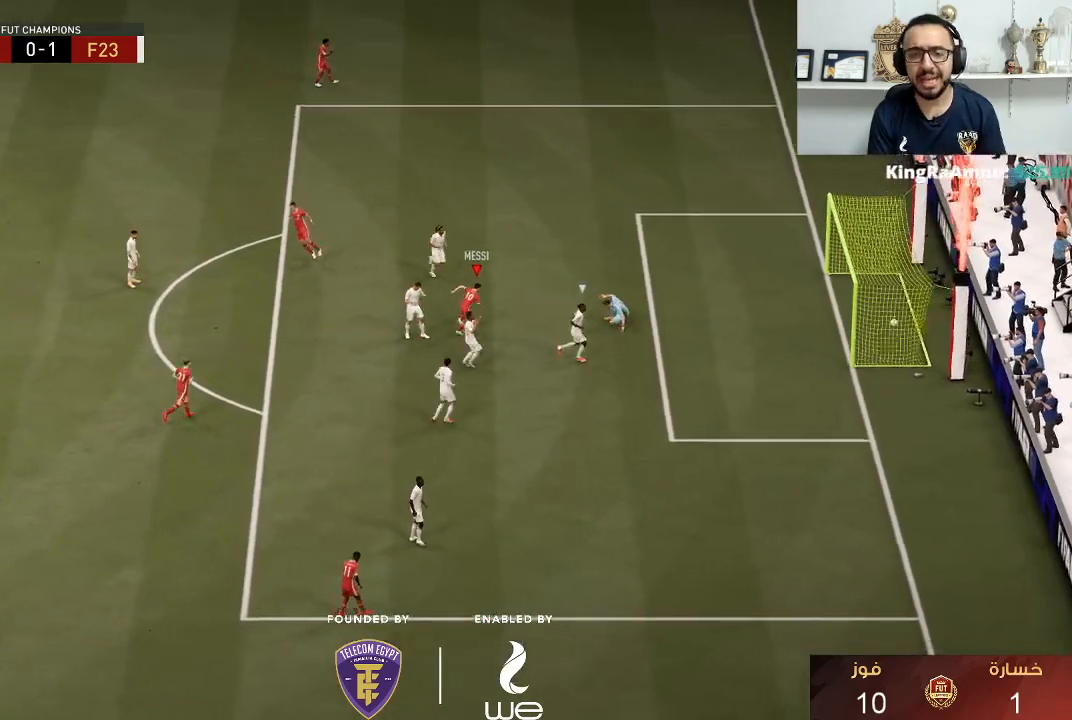
{"buttons": [], "left_stick": "center", "right_stick": "center", "events": [[150, "CROSS", "down"], [150, "L1", "down"], [150, "R1", "down"], [150, "R2", "down"], [250, "L1", "up"], [267, "CROSS", "up"], [267, "R1", "up"], [283, "R2", "up"], [283, "left_stick", "center"], [333, "R2", "down"], [350, "CROSS", "down"], [350, "L1", "down"], [350, "R1", "down"], [433, "L1", "up"], [450, "R2", "up"], [467, "CROSS", "up"], [467, "R1", "up"]]}
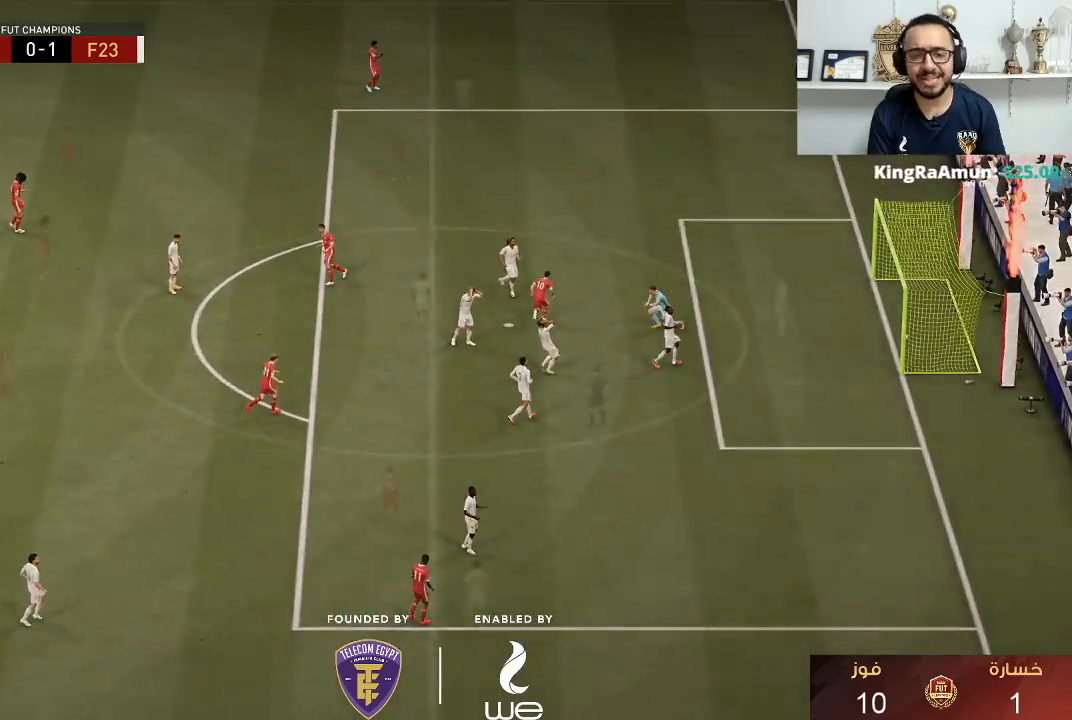
{"buttons": [], "left_stick": "center", "right_stick": "up-right", "events": [[33, "CROSS", "down"], [33, "L1", "down"], [33, "R1", "down"], [33, "R2", "down"], [117, "L1", "up"], [150, "CROSS", "up"], [150, "R2", "up"], [167, "R1", "up"], [467, "right_stick", "up-right"]]}
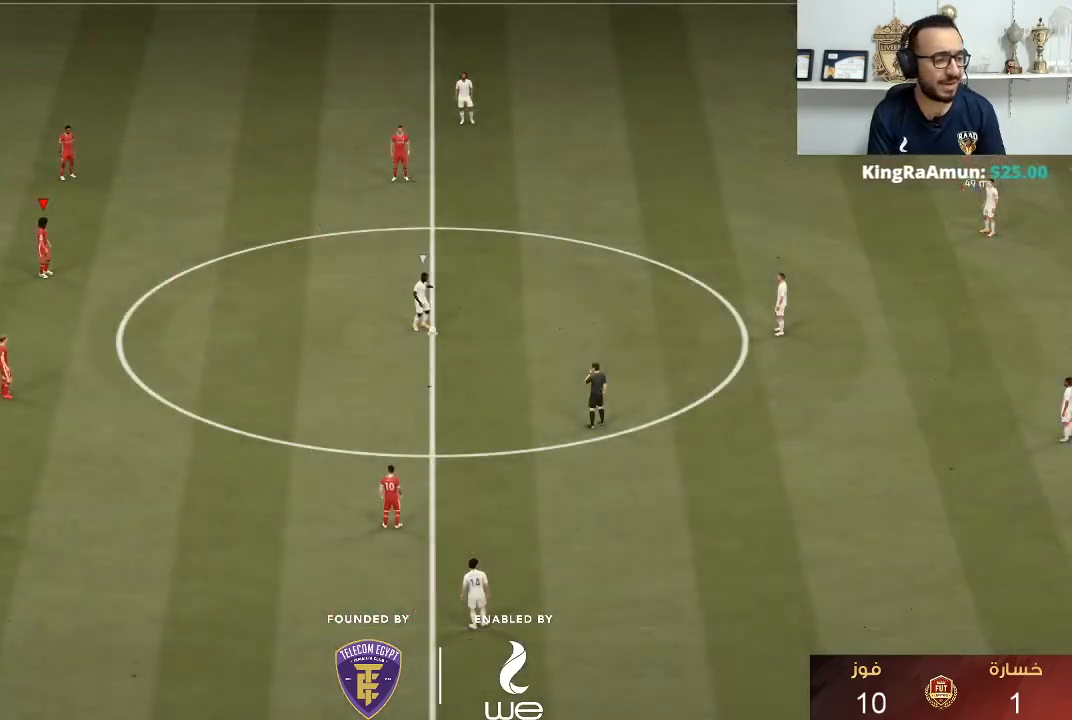
{"buttons": ["R1"], "left_stick": "down", "right_stick": "center", "events": [[33, "left_stick", "down"], [100, "right_stick", "center"], [150, "R1", "down"]]}
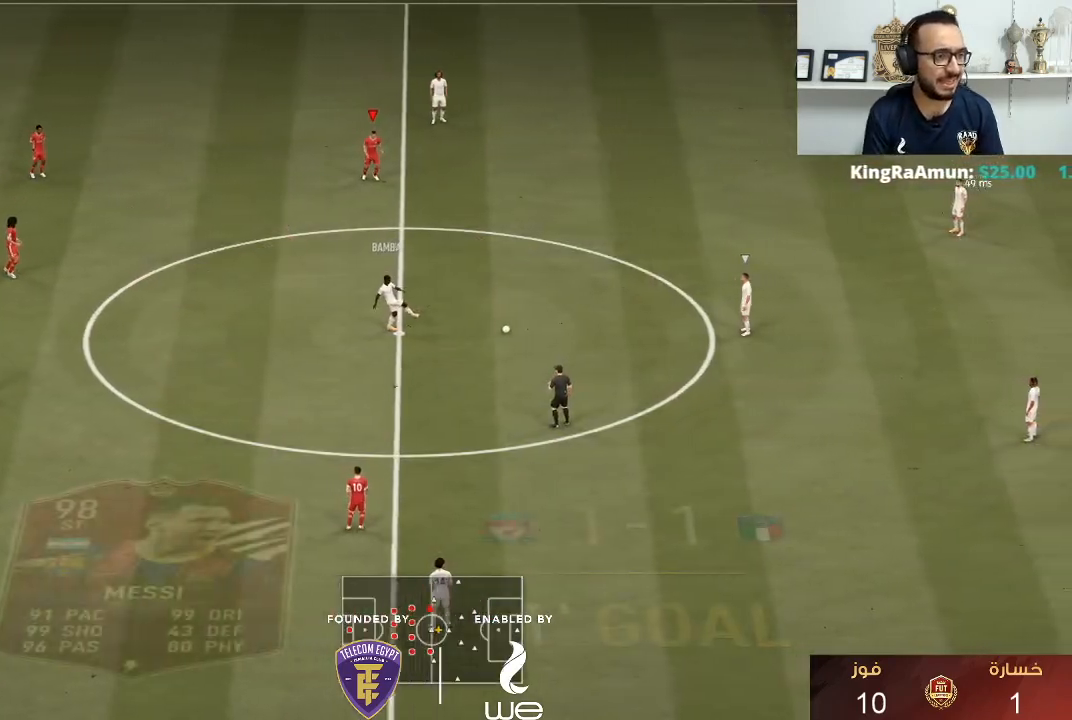
{"buttons": [], "left_stick": "up", "right_stick": "center", "events": [[67, "R1", "up"], [67, "left_stick", "up-right"], [450, "left_stick", "up"]]}
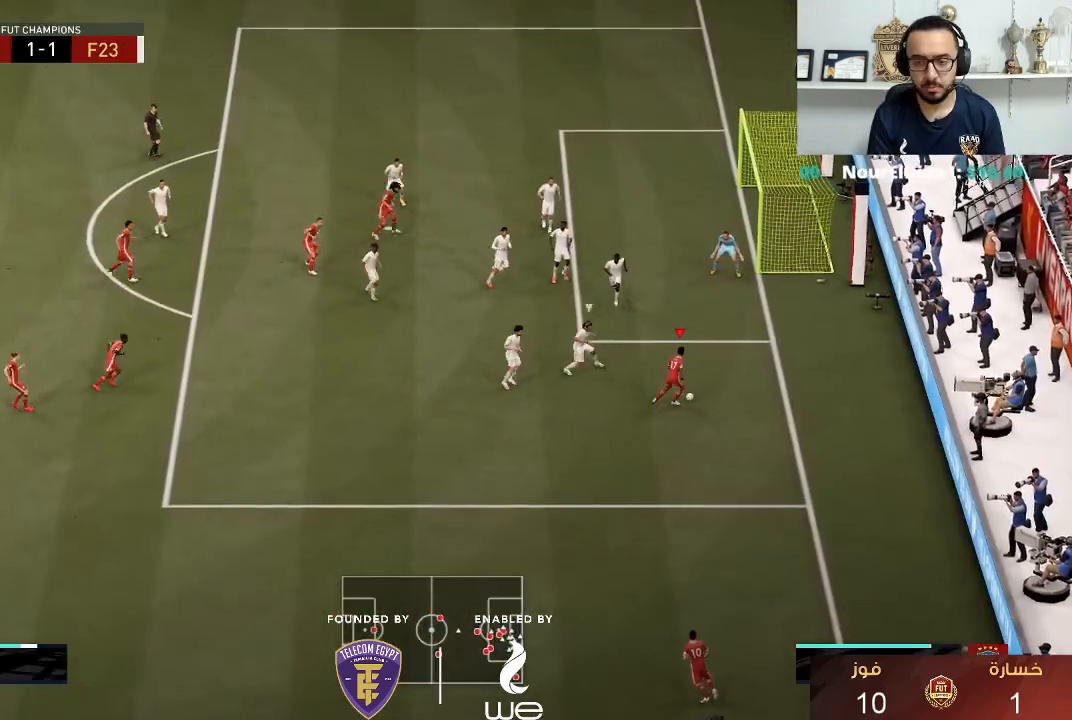
{"buttons": [], "left_stick": "up", "right_stick": "center", "events": []}
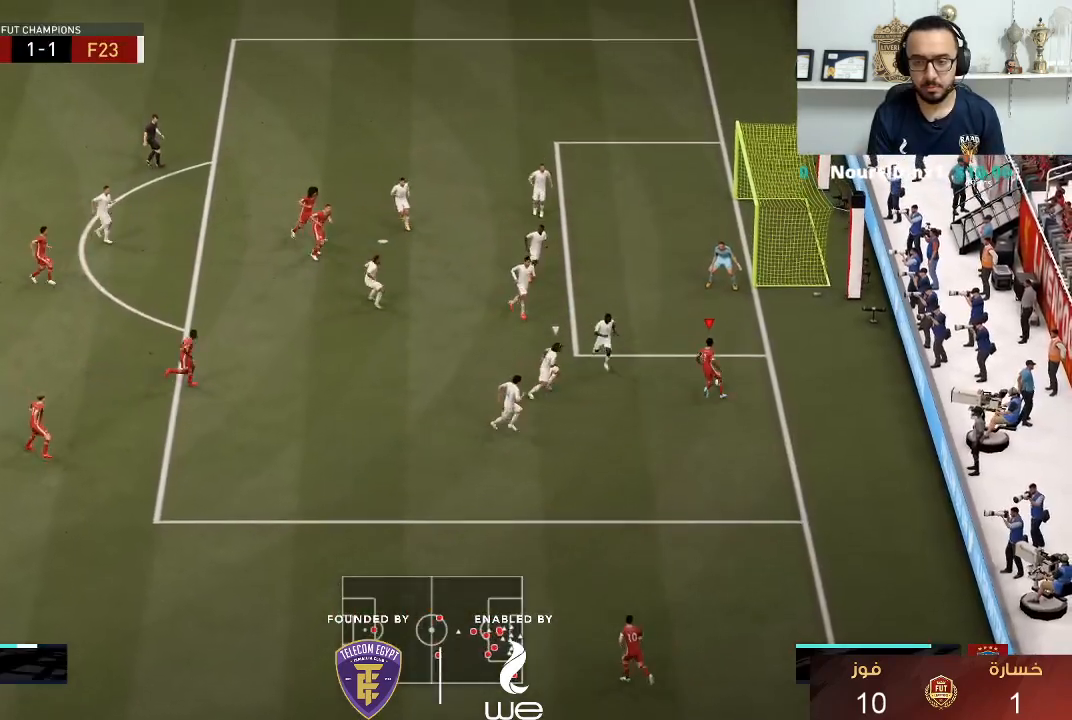
{"buttons": [], "left_stick": "up-left", "right_stick": "center", "events": [[300, "SQUARE", "down"], [317, "left_stick", "up-left"], [350, "CROSS", "down"], [400, "SQUARE", "up"], [467, "CROSS", "up"]]}
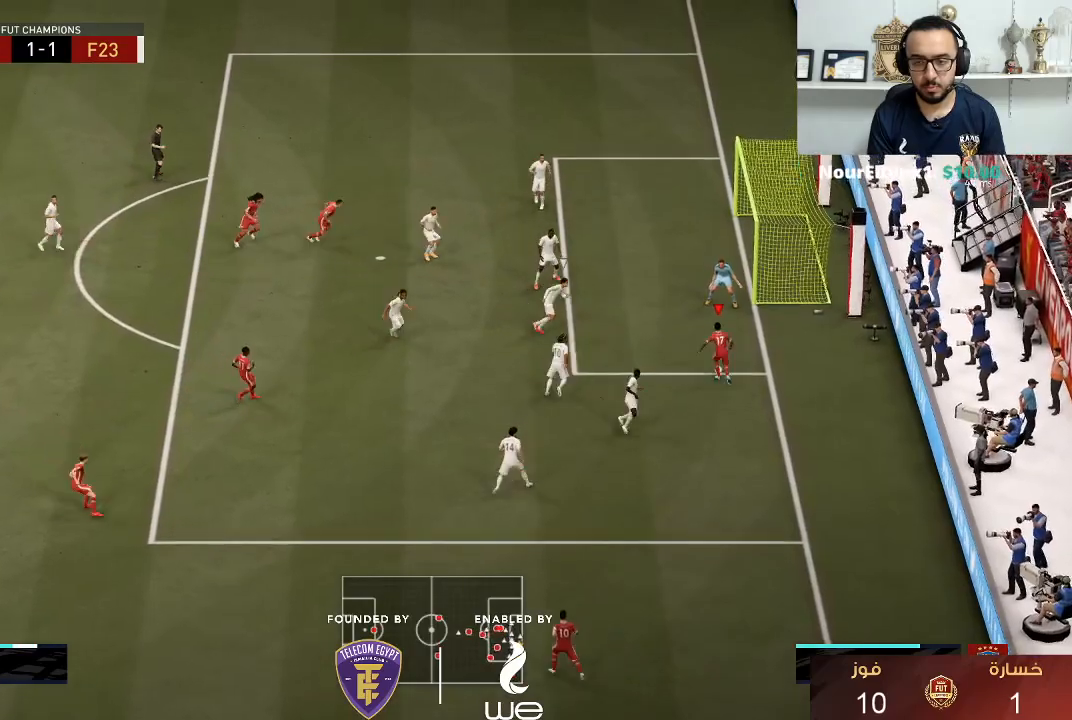
{"buttons": [], "left_stick": "up-left", "right_stick": "center", "events": []}
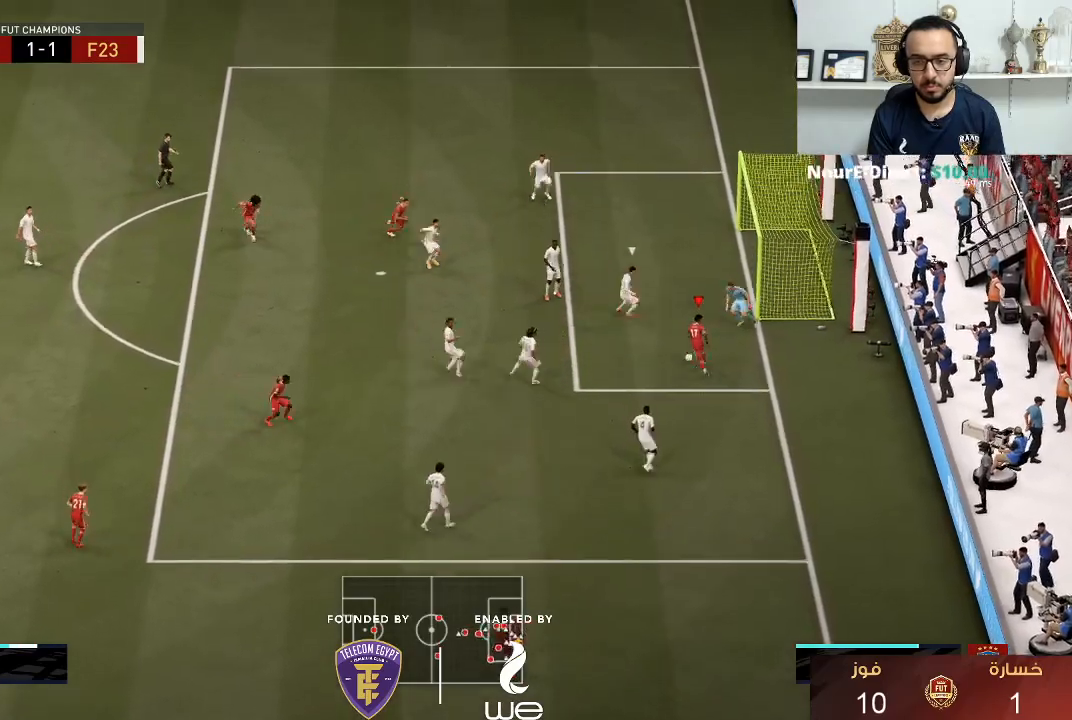
{"buttons": [], "left_stick": "up-left", "right_stick": "center", "events": [[83, "SQUARE", "down"], [267, "SQUARE", "up"]]}